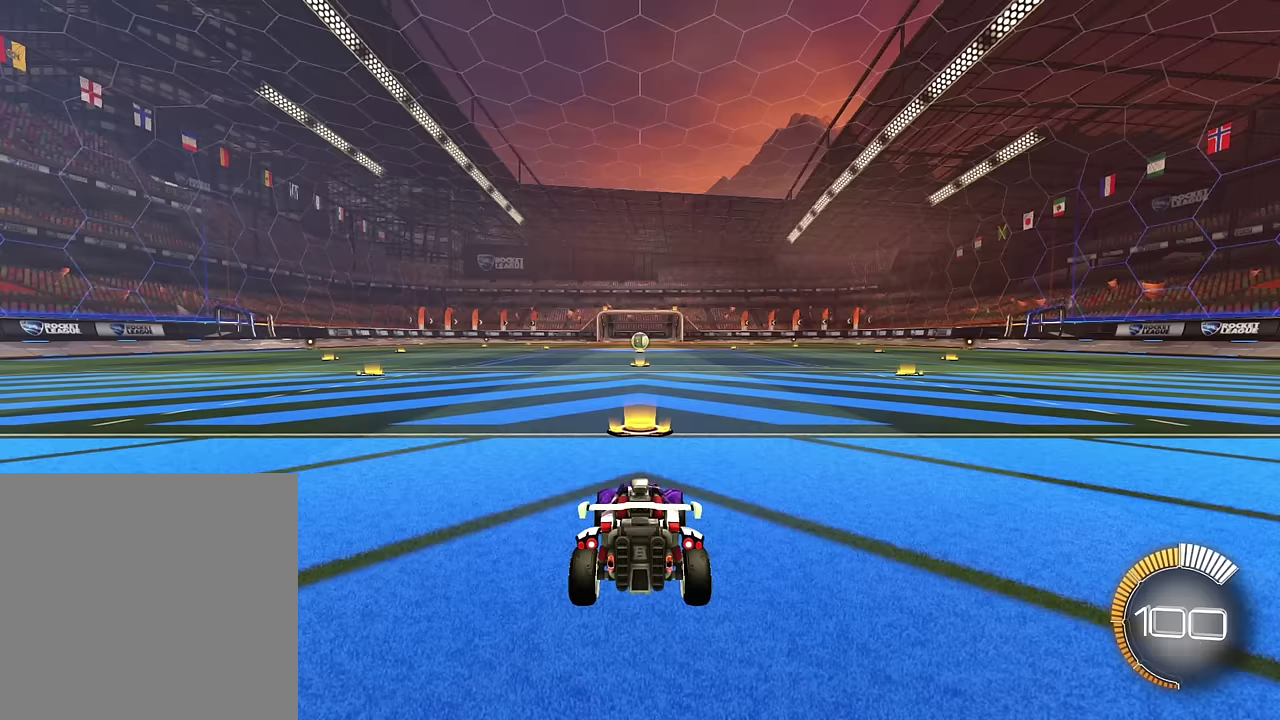
Gameplay with a controller (PlayStation layout); each line is a JSON object with the inputs held at the frame after it. "events" lists button and stick changes between this image and that frame as [ms after this image, input, new state], when the widget could be followed in between. This overlay highlights the sticks when they move; stick clicks (L3 R3) are not distinguishable. Not read: L3 R2 R3.
{"buttons": [], "left_stick": "center", "right_stick": "center", "events": []}
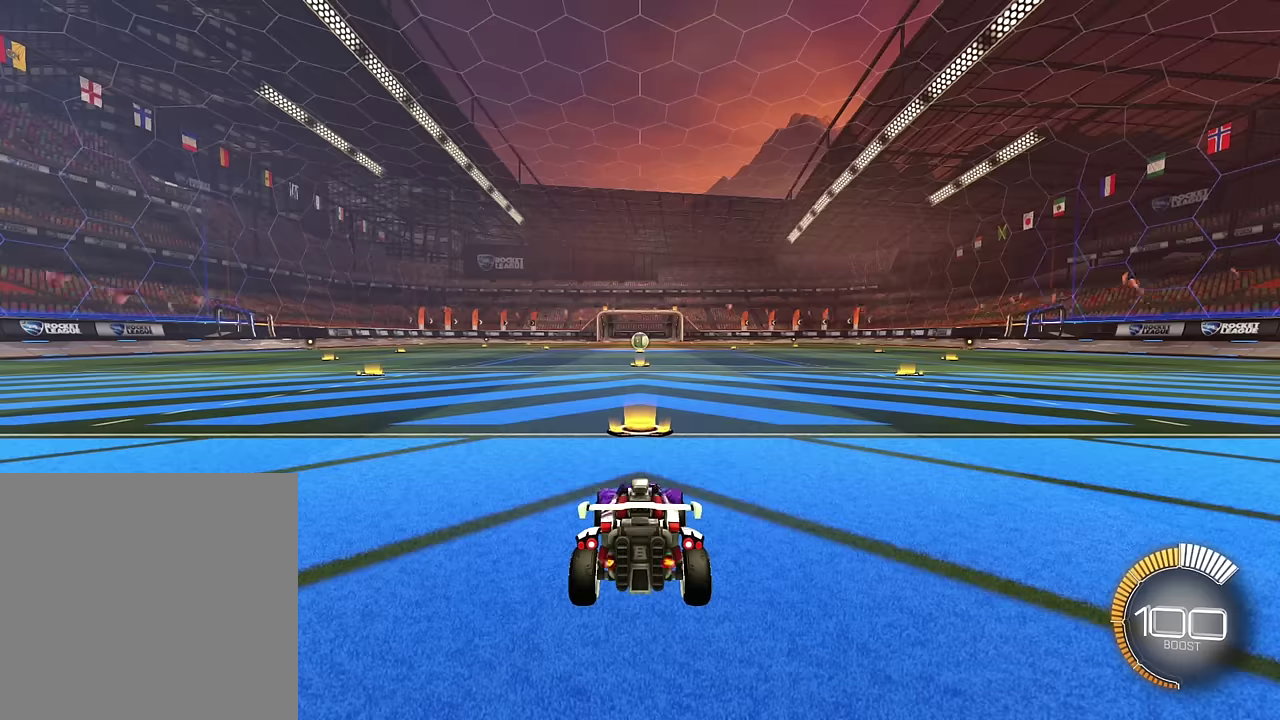
{"buttons": [], "left_stick": "center", "right_stick": "center", "events": []}
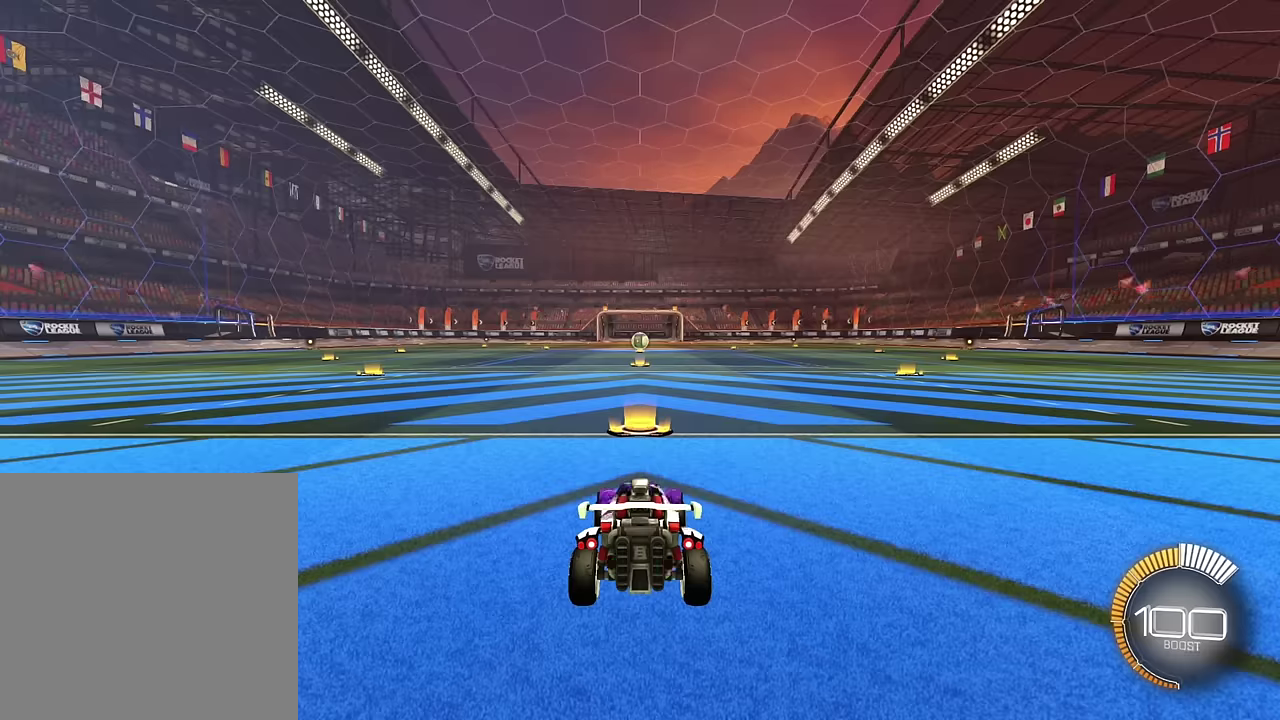
{"buttons": [], "left_stick": "center", "right_stick": "center", "events": []}
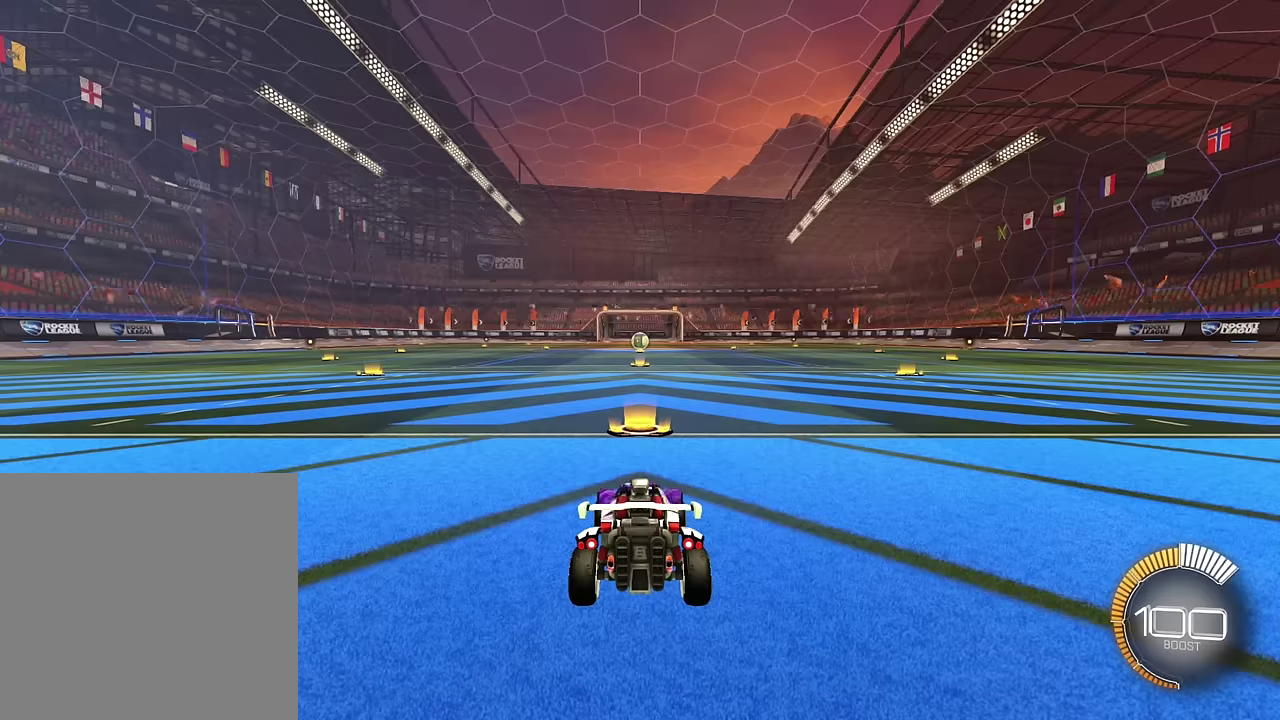
{"buttons": [], "left_stick": "center", "right_stick": "center", "events": []}
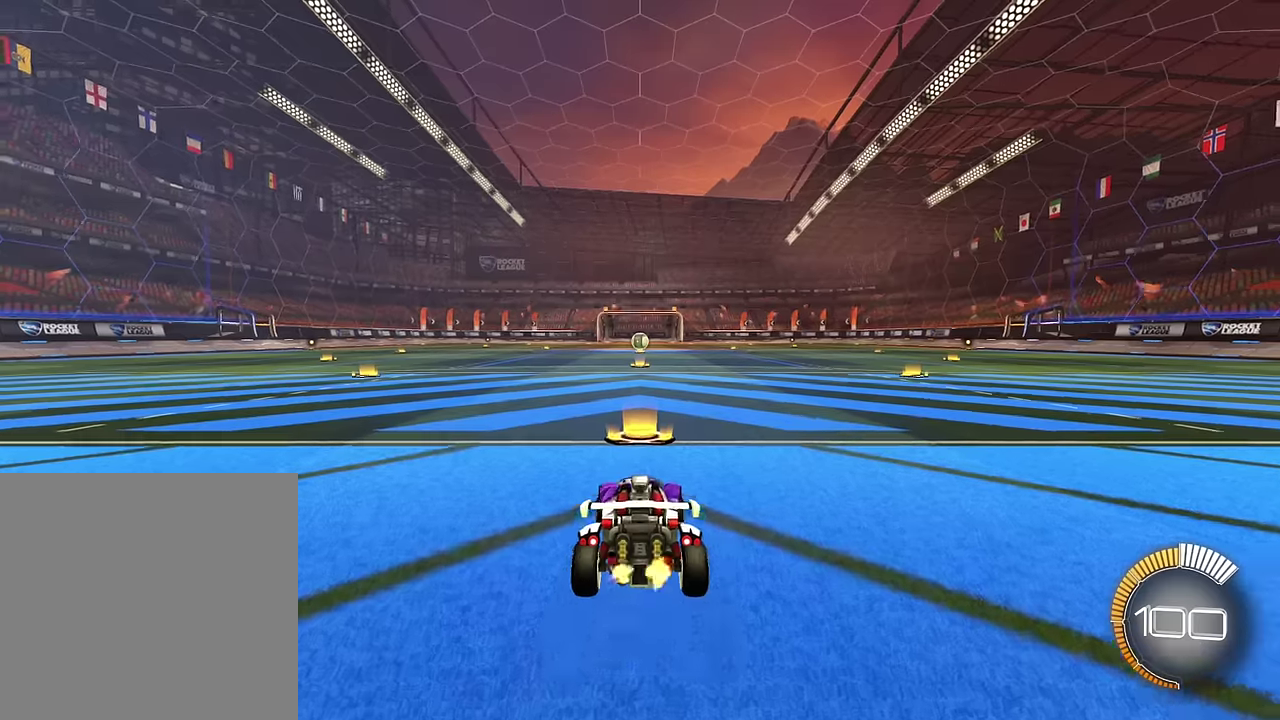
{"buttons": [], "left_stick": "down", "right_stick": "center", "events": [[67, "TRIANGLE", "down"], [100, "left_stick", "down"], [167, "TRIANGLE", "up"], [300, "CROSS", "down"], [501, "CROSS", "up"]]}
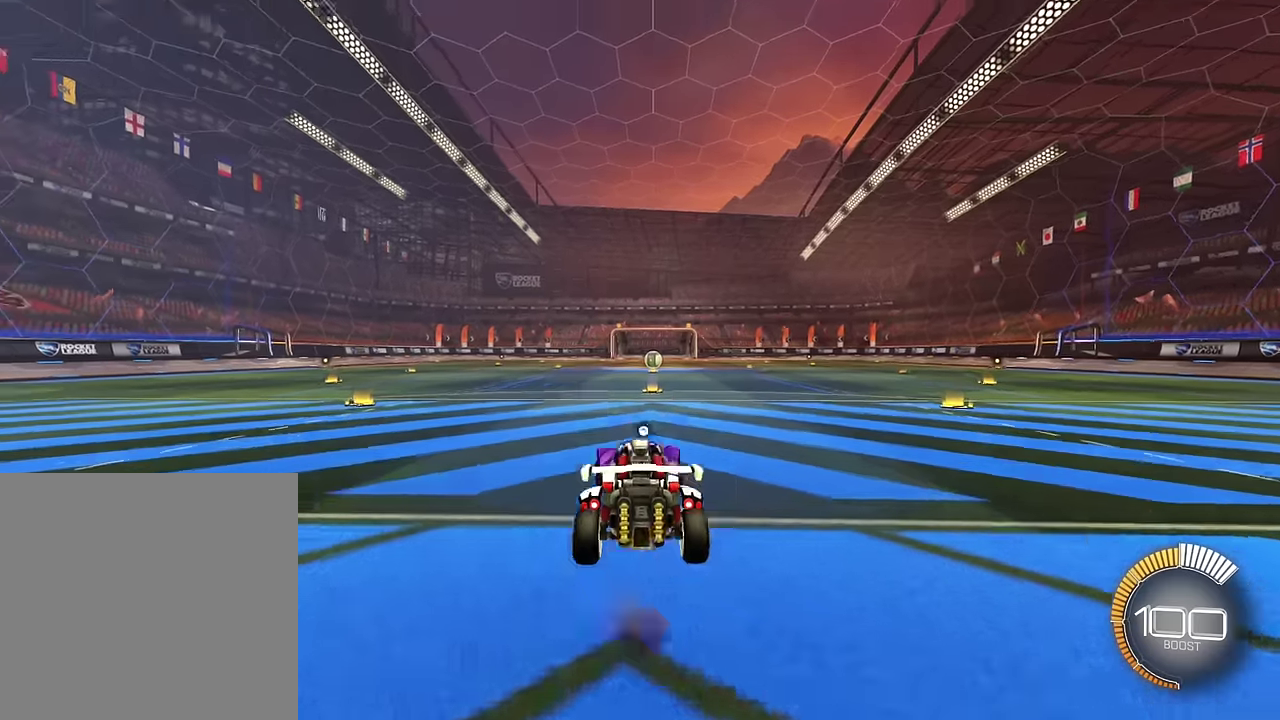
{"buttons": ["SQUARE", "L1"], "left_stick": "up-right", "right_stick": "center", "events": [[33, "left_stick", "center"], [66, "CROSS", "down"], [66, "SQUARE", "down"], [133, "left_stick", "down"], [267, "left_stick", "center"], [367, "L1", "down"], [400, "left_stick", "up-right"], [500, "CROSS", "up"]]}
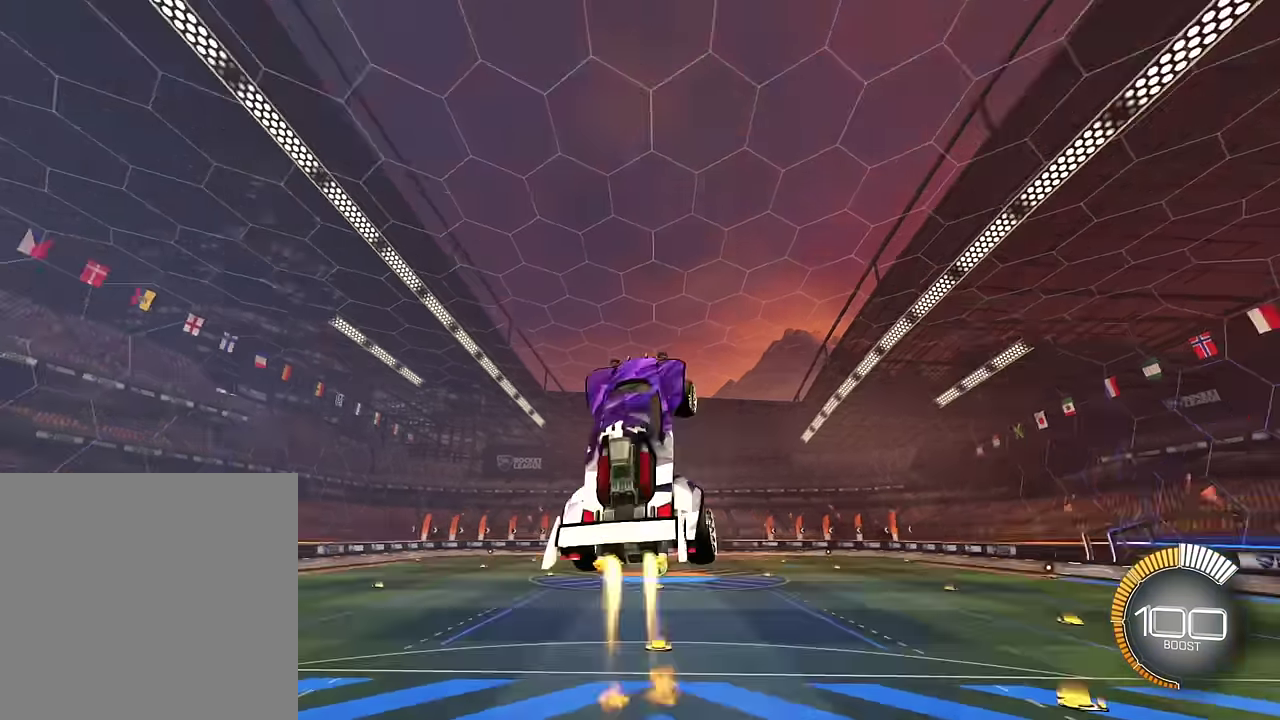
{"buttons": ["SQUARE", "L1"], "left_stick": "center", "right_stick": "center", "events": [[33, "left_stick", "right"], [134, "left_stick", "center"], [167, "SQUARE", "up"], [234, "SQUARE", "down"], [267, "left_stick", "right"], [367, "left_stick", "center"]]}
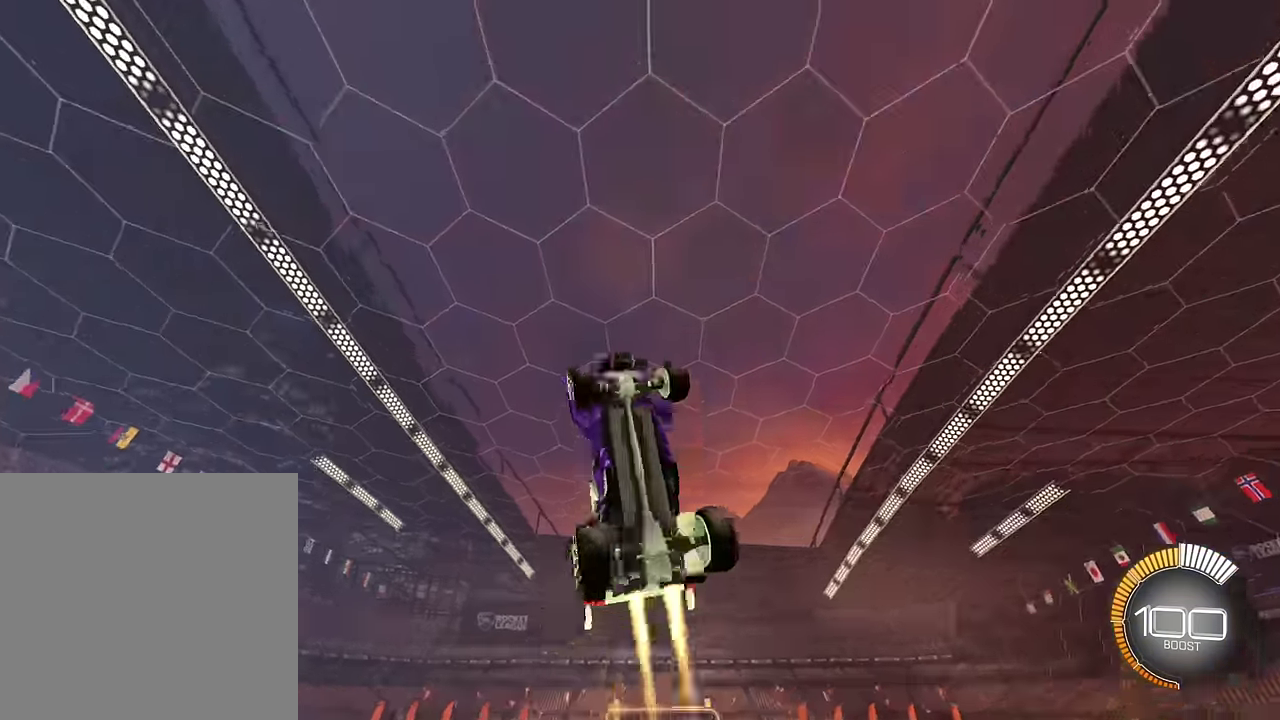
{"buttons": ["SQUARE", "L1"], "left_stick": "up-right", "right_stick": "center", "events": [[133, "SQUARE", "up"], [233, "SQUARE", "down"], [267, "left_stick", "down-right"], [333, "left_stick", "center"], [400, "left_stick", "up-right"]]}
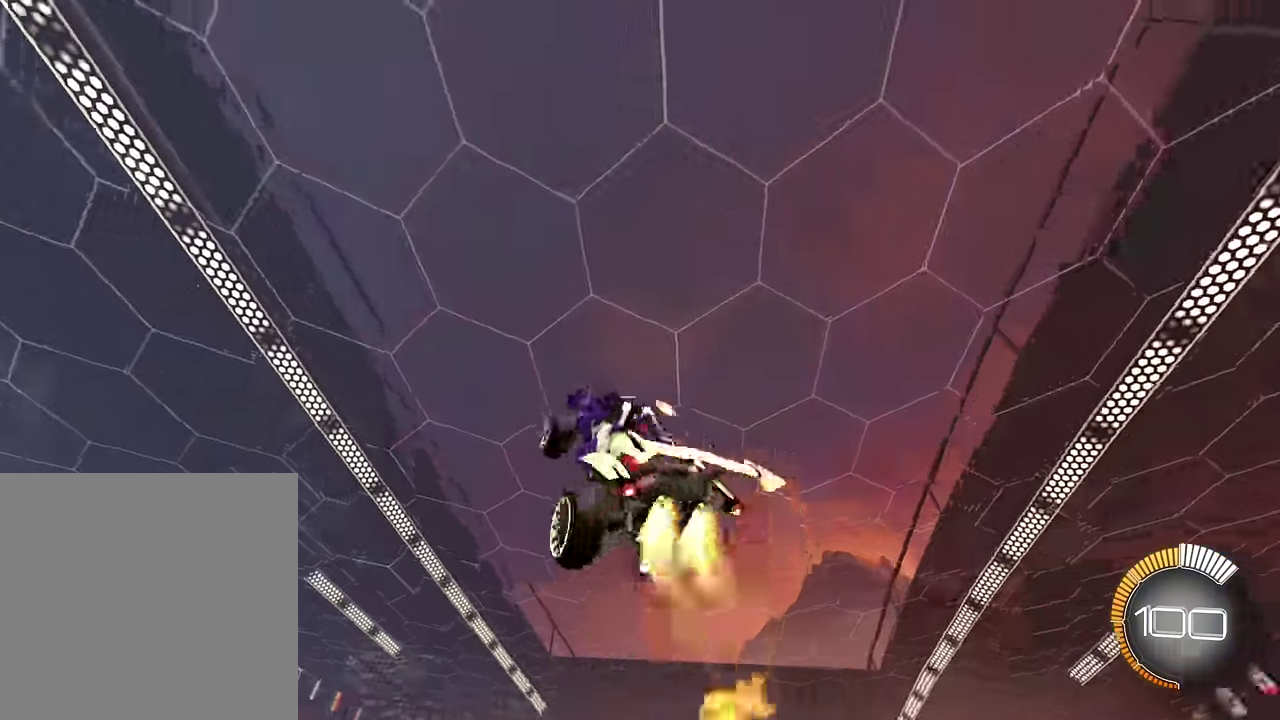
{"buttons": ["SQUARE", "L1"], "left_stick": "center", "right_stick": "center", "events": [[67, "left_stick", "center"], [200, "left_stick", "right"], [401, "left_stick", "center"]]}
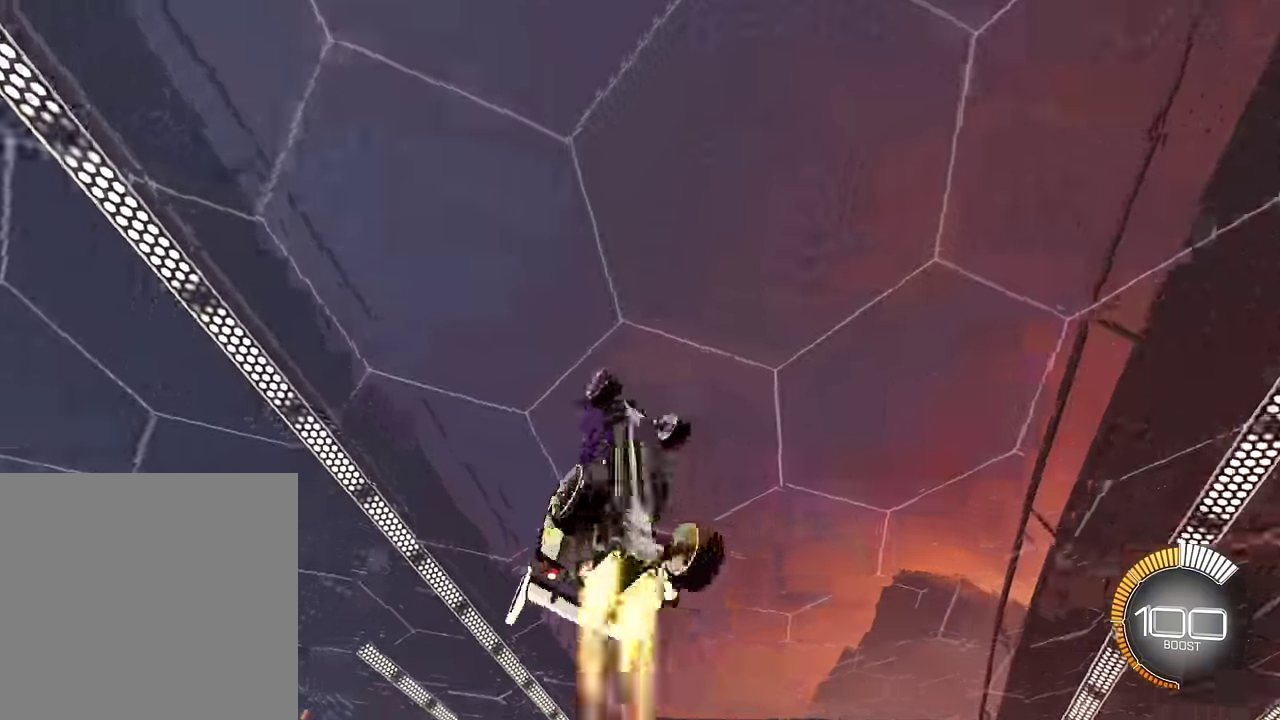
{"buttons": ["SQUARE", "L1"], "left_stick": "center", "right_stick": "center", "events": []}
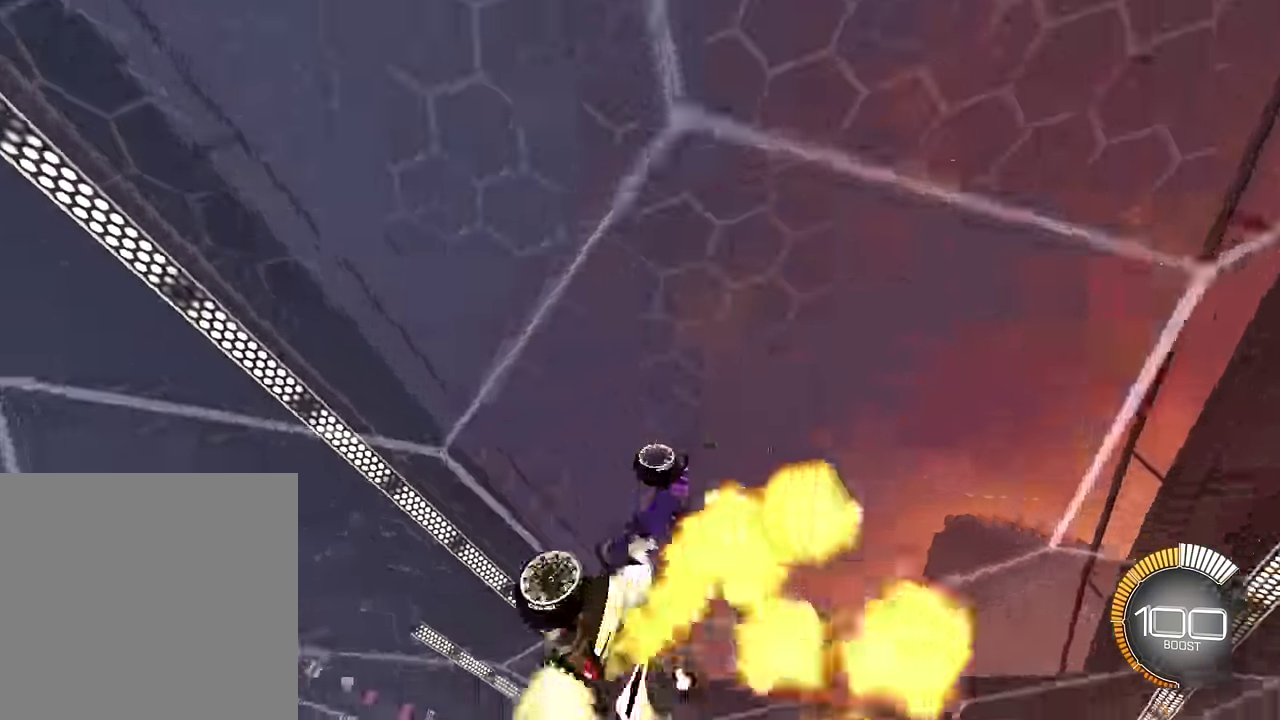
{"buttons": ["SQUARE", "L1"], "left_stick": "center", "right_stick": "center"}
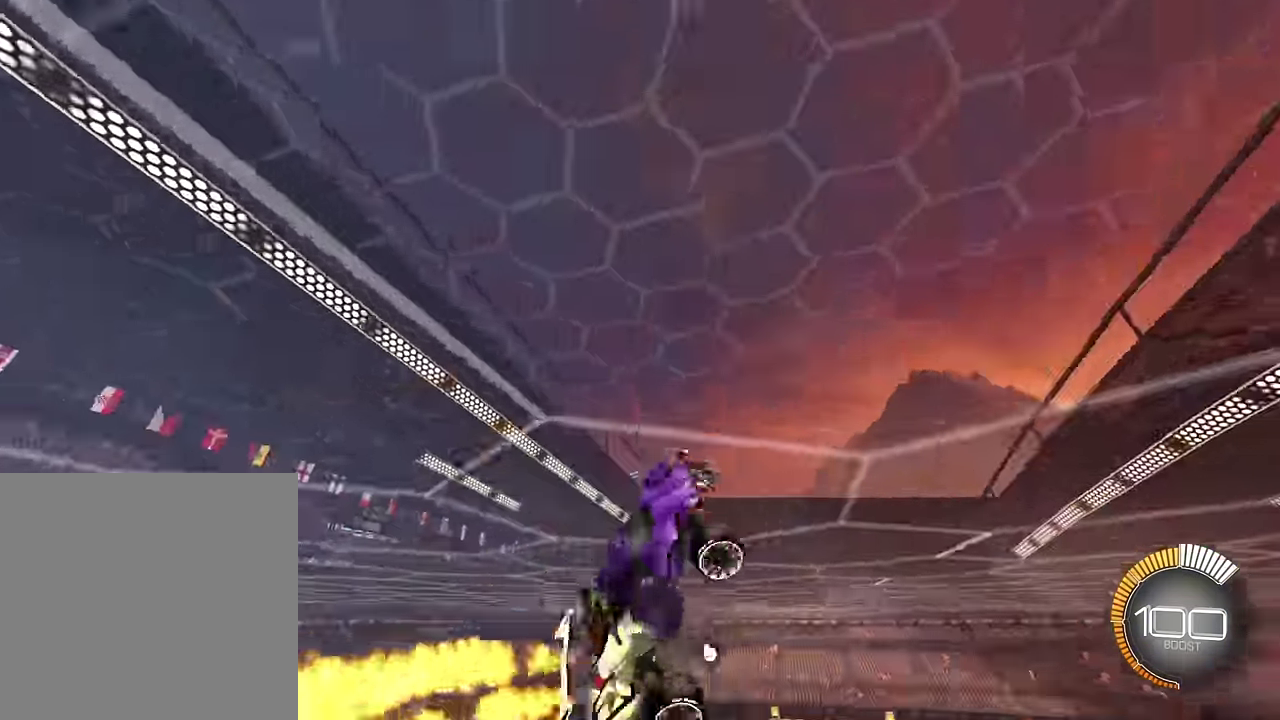
{"buttons": ["SQUARE", "L1"], "left_stick": "down-right", "right_stick": "center"}
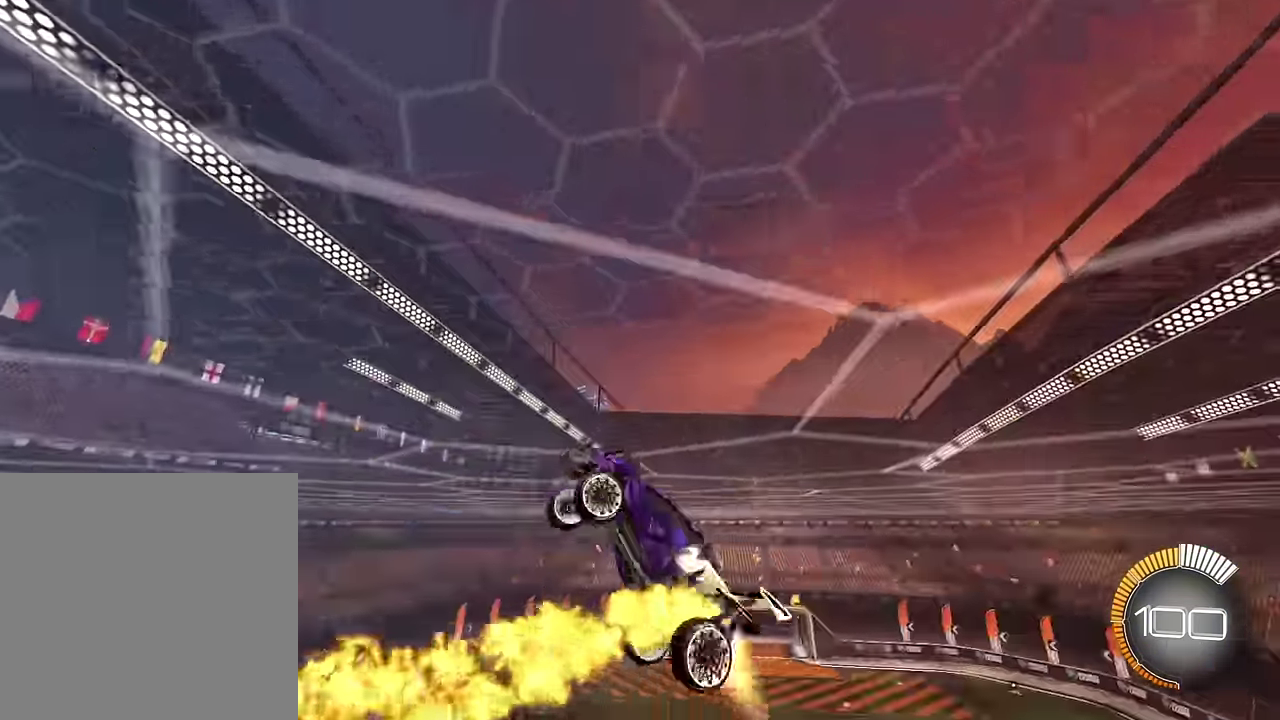
{"buttons": ["SQUARE", "L1"], "left_stick": "center", "right_stick": "center", "events": [[33, "left_stick", "center"], [100, "left_stick", "up"], [467, "left_stick", "center"]]}
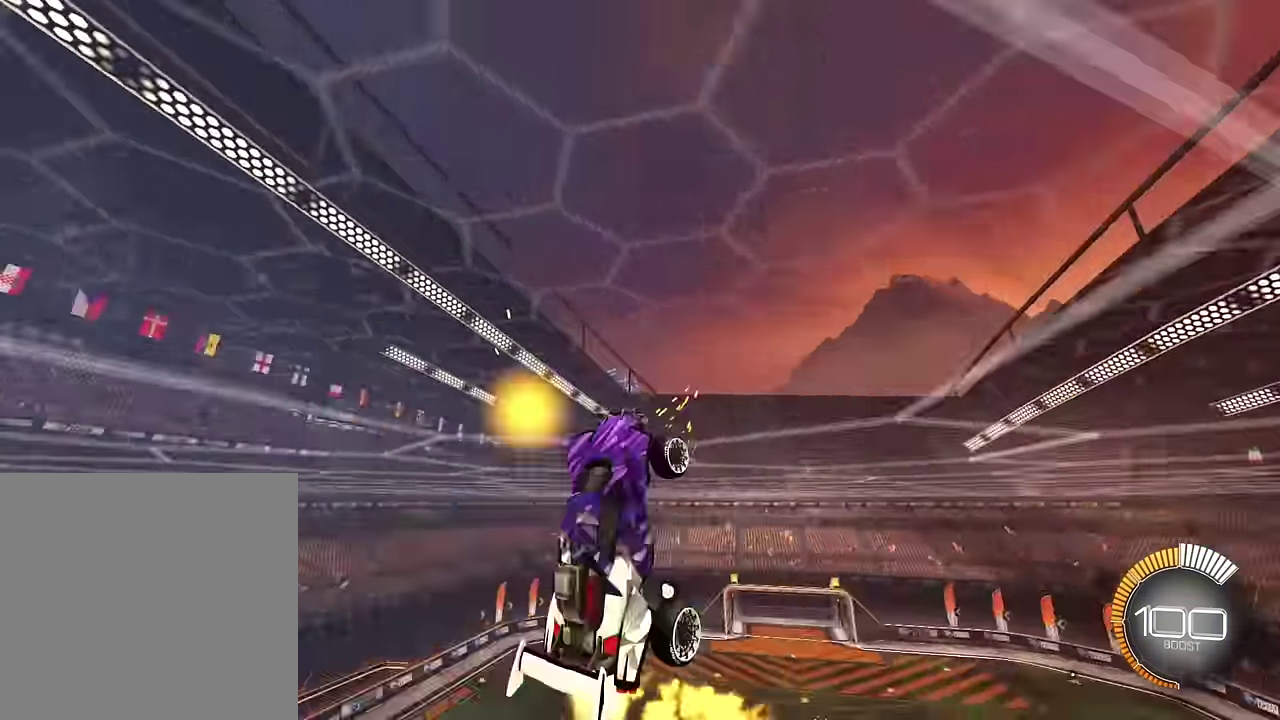
{"buttons": ["SQUARE", "L1"], "left_stick": "down", "right_stick": "center", "events": [[433, "left_stick", "down"]]}